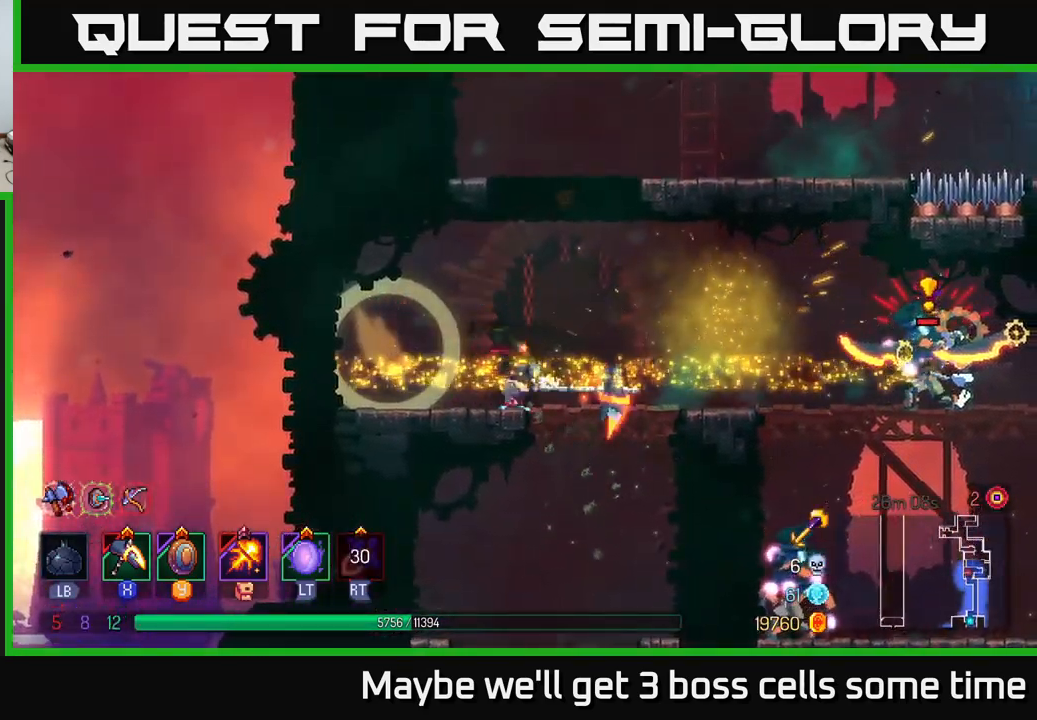
Gameplay with a controller (Xbox layout); each line is a JSON object with the inputs held at the frame after it. "events" lists button and stick changes between this image and that frame as [ms after this image, input, new state], when the widget could be followed in between. Not read: L3 R3.
{"buttons": [], "left_stick": "left", "right_stick": "center", "events": [[83, "B", "down"], [150, "B", "up"], [216, "B", "down"], [283, "B", "up"], [333, "B", "down"], [416, "B", "up"], [500, "left_stick", "left"]]}
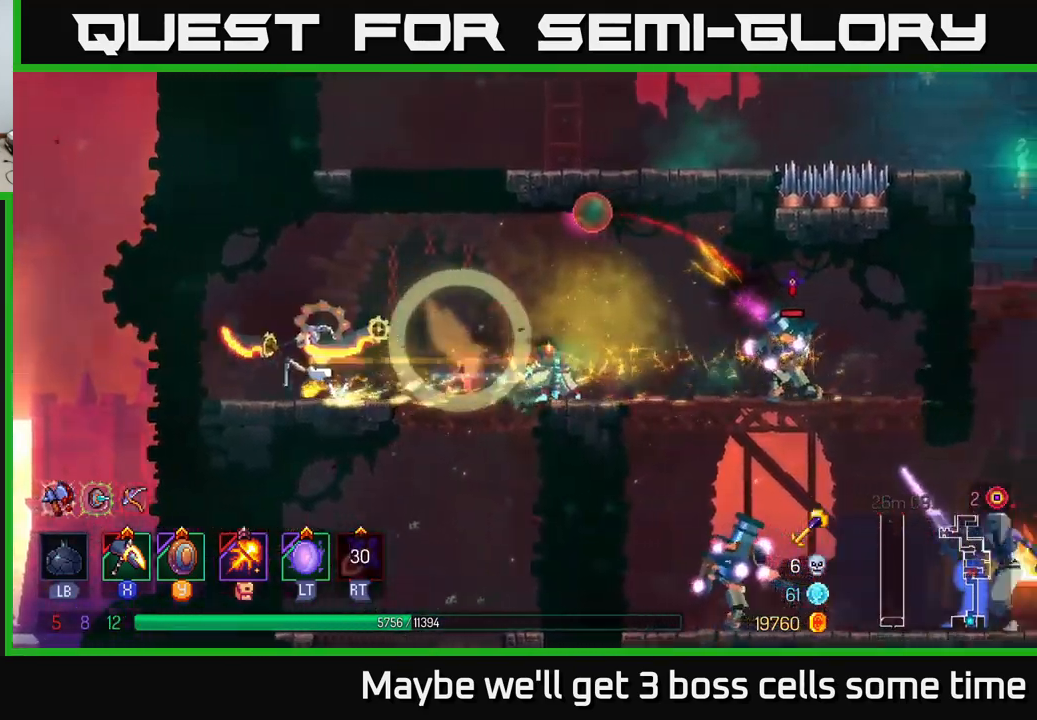
{"buttons": ["X"], "left_stick": "right", "right_stick": "center", "events": [[133, "X", "down"], [250, "left_stick", "right"]]}
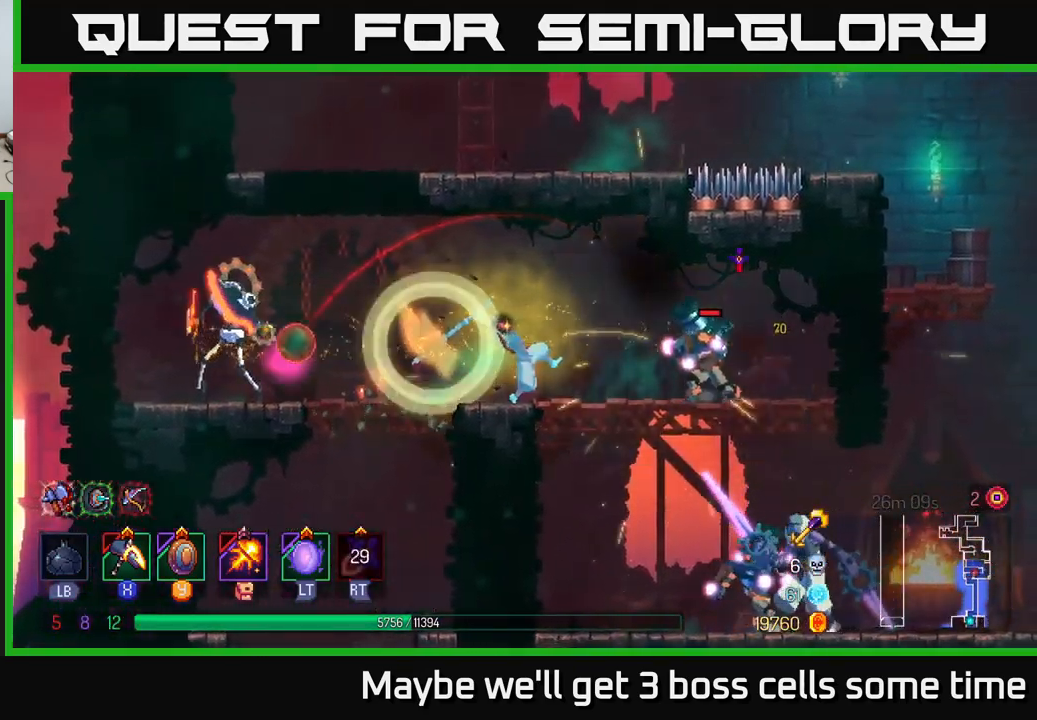
{"buttons": [], "left_stick": "right", "right_stick": "center", "events": [[150, "X", "up"]]}
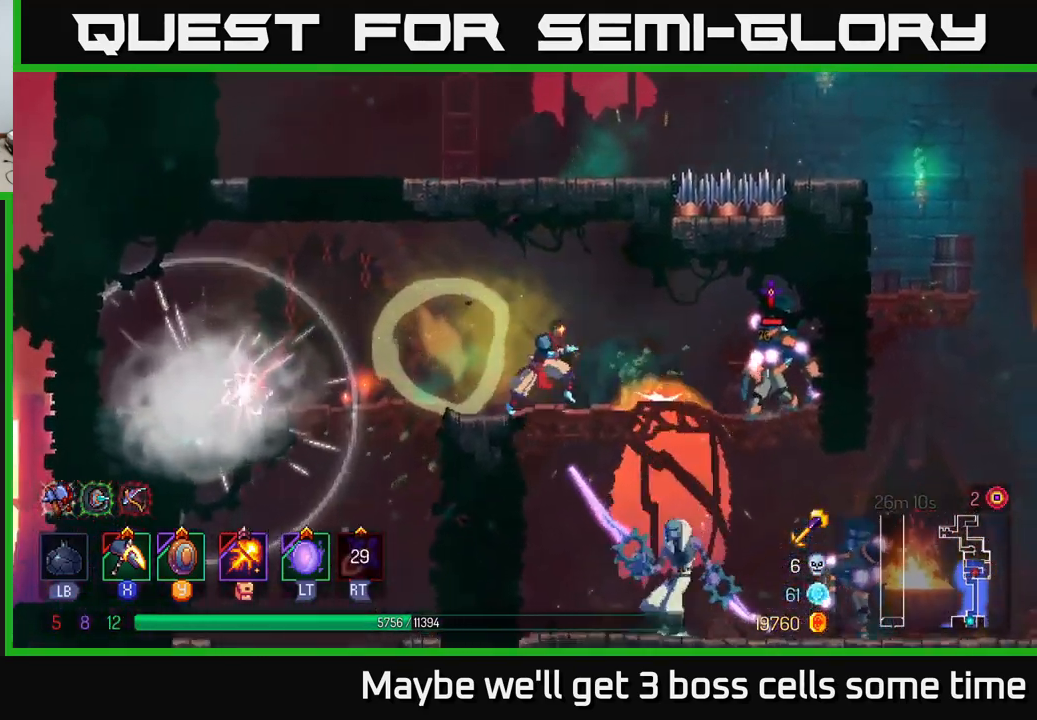
{"buttons": ["X"], "left_stick": "center", "right_stick": "center", "events": [[50, "B", "down"], [150, "B", "up"], [316, "X", "down"], [367, "left_stick", "center"]]}
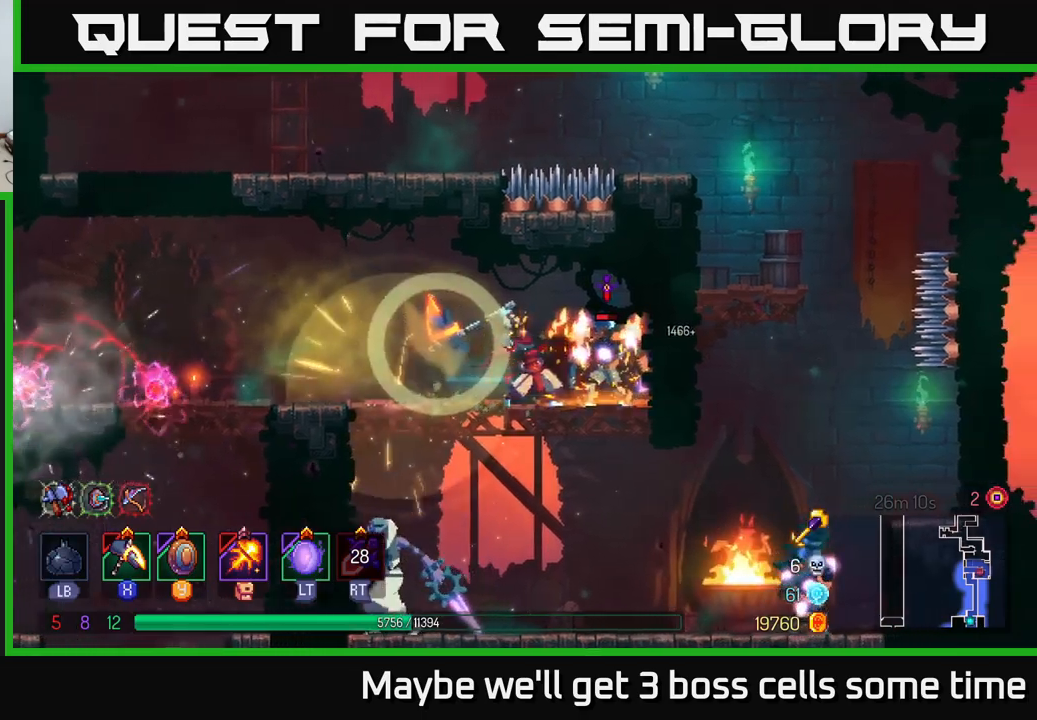
{"buttons": [], "left_stick": "center", "right_stick": "center", "events": [[333, "X", "up"]]}
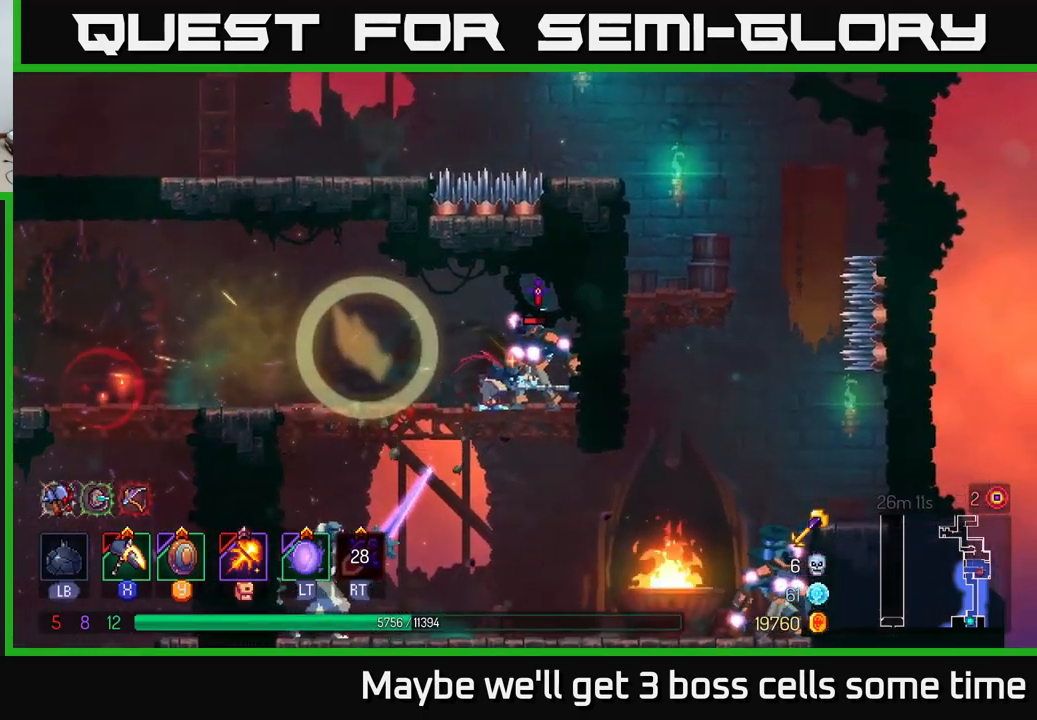
{"buttons": ["A"], "left_stick": "down", "right_stick": "center", "events": [[233, "left_stick", "down"], [300, "A", "down"], [350, "A", "up"], [433, "A", "down"]]}
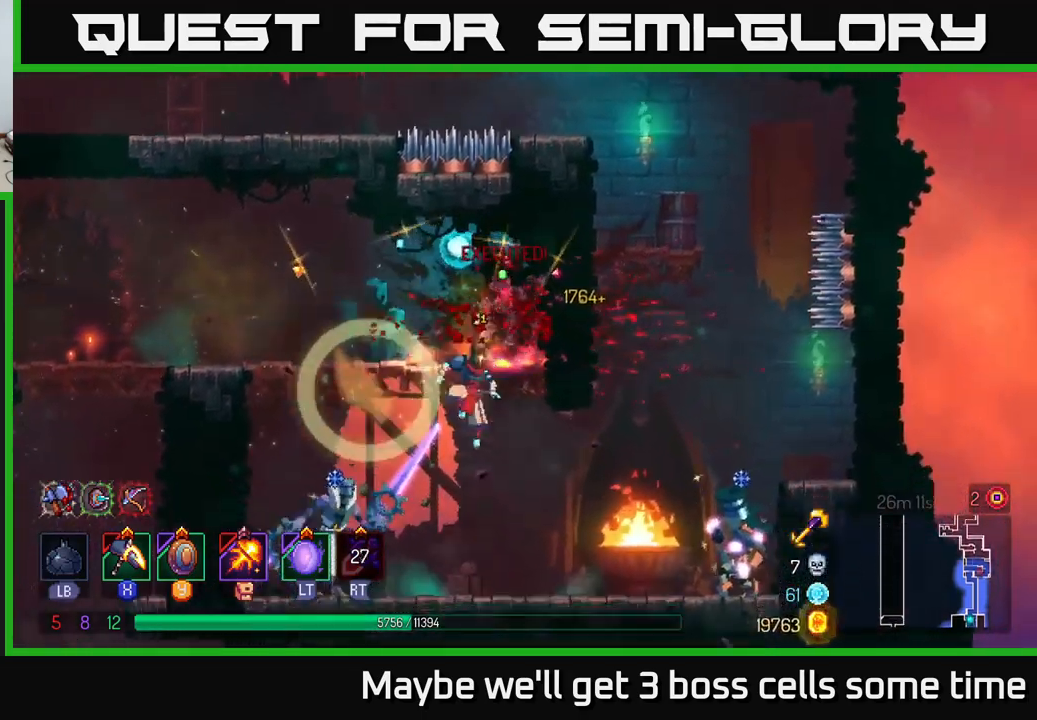
{"buttons": ["X"], "left_stick": "left", "right_stick": "center", "events": [[17, "A", "up"], [83, "A", "down"], [150, "A", "up"], [250, "left_stick", "left"], [483, "X", "down"]]}
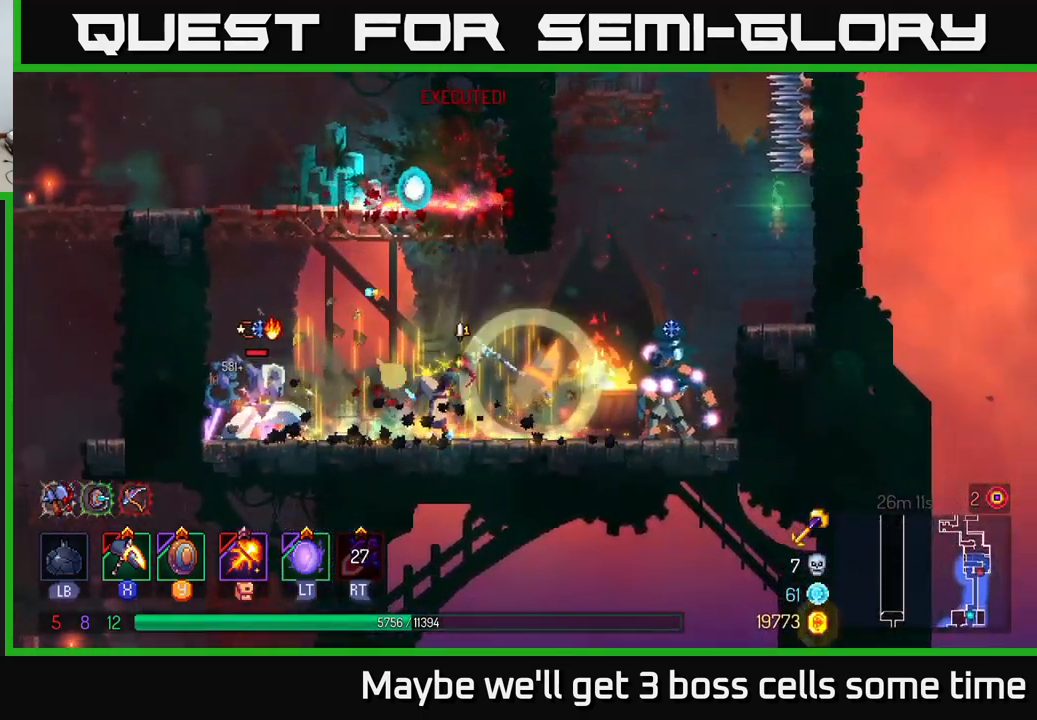
{"buttons": ["X"], "left_stick": "left", "right_stick": "center", "events": []}
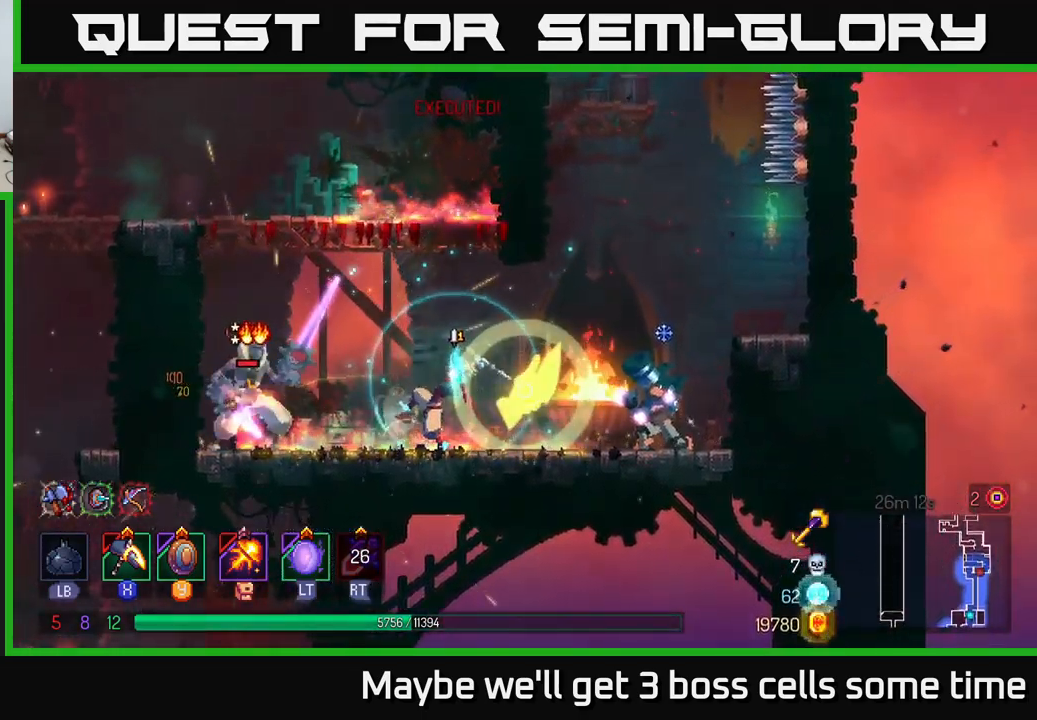
{"buttons": [], "left_stick": "right", "right_stick": "center", "events": [[33, "X", "up"], [433, "left_stick", "right"]]}
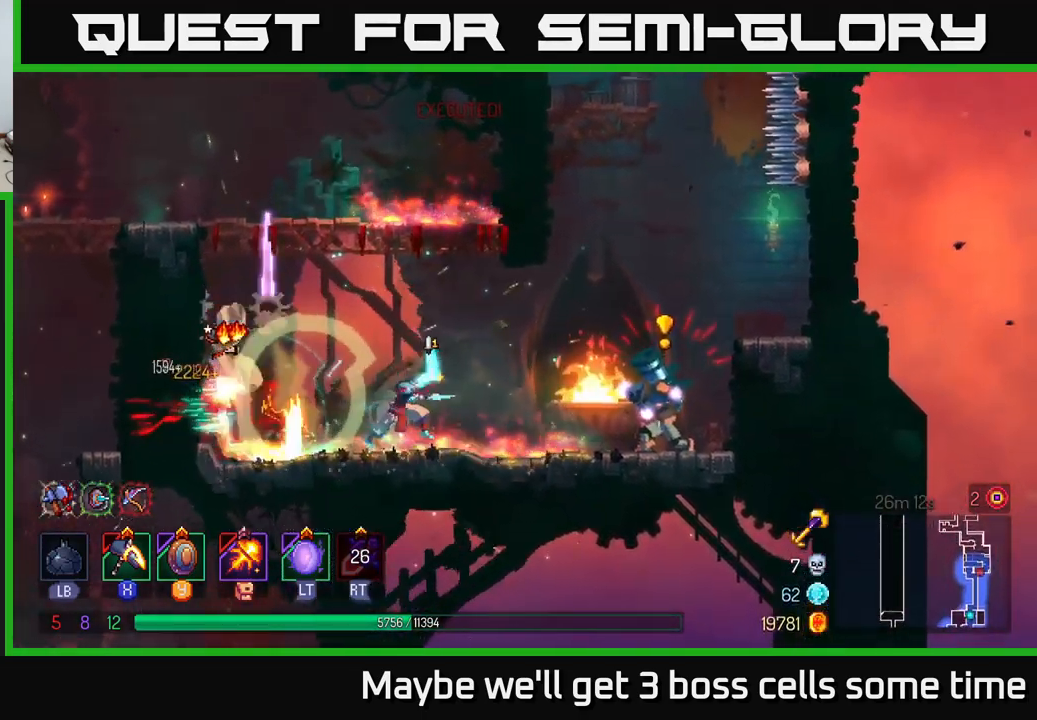
{"buttons": [], "left_stick": "right", "right_stick": "center", "events": [[167, "B", "down"], [250, "B", "up"]]}
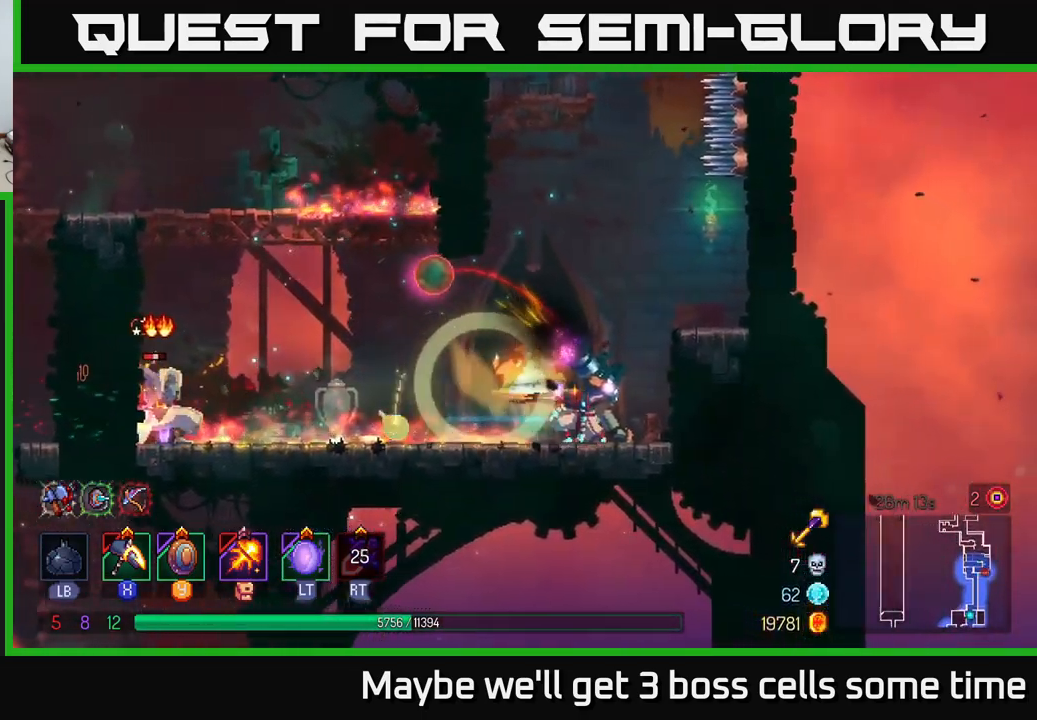
{"buttons": [], "left_stick": "left", "right_stick": "center", "events": [[33, "left_stick", "left"]]}
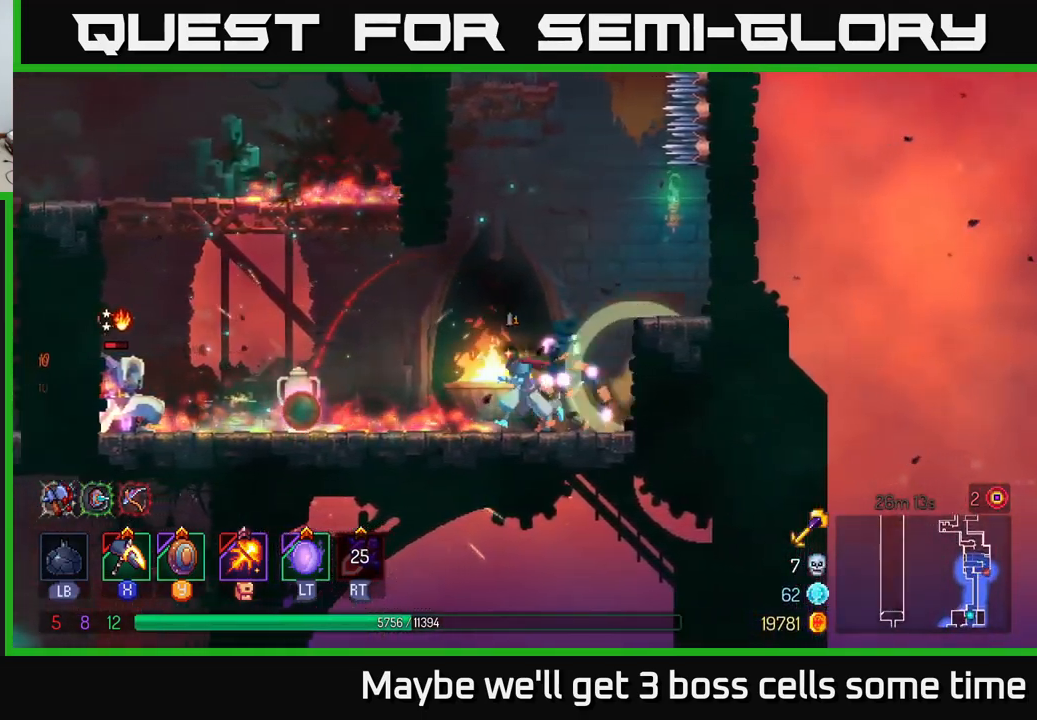
{"buttons": [], "left_stick": "right", "right_stick": "center", "events": [[367, "Y", "down"], [433, "Y", "up"], [500, "left_stick", "right"]]}
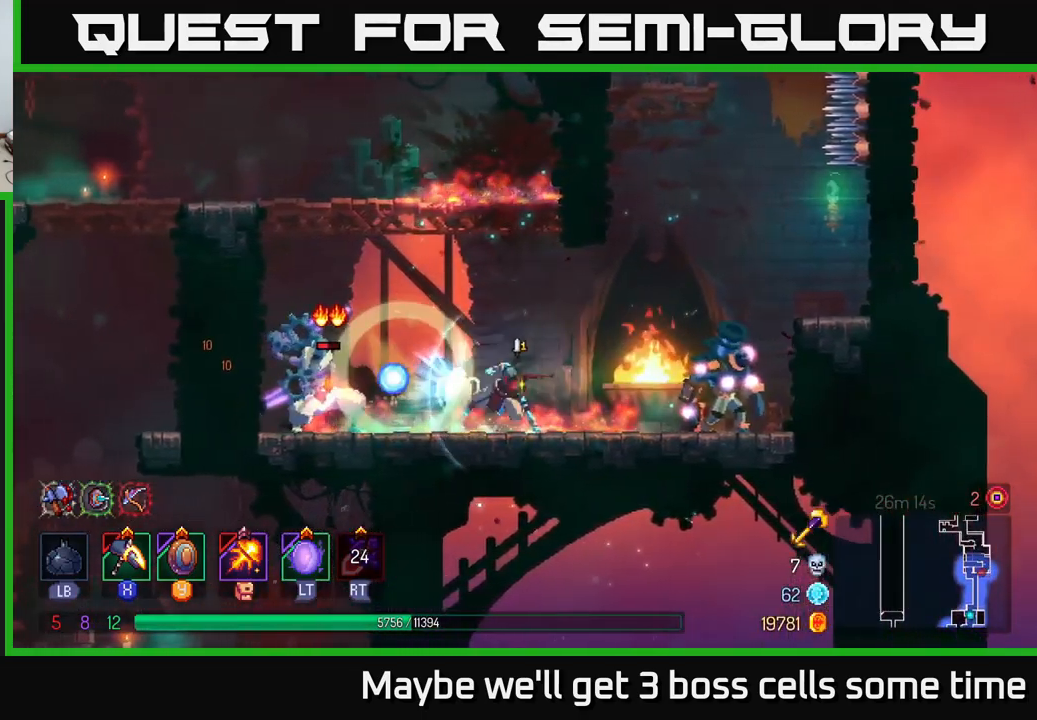
{"buttons": [], "left_stick": "right", "right_stick": "center", "events": [[17, "B", "down"], [117, "B", "up"]]}
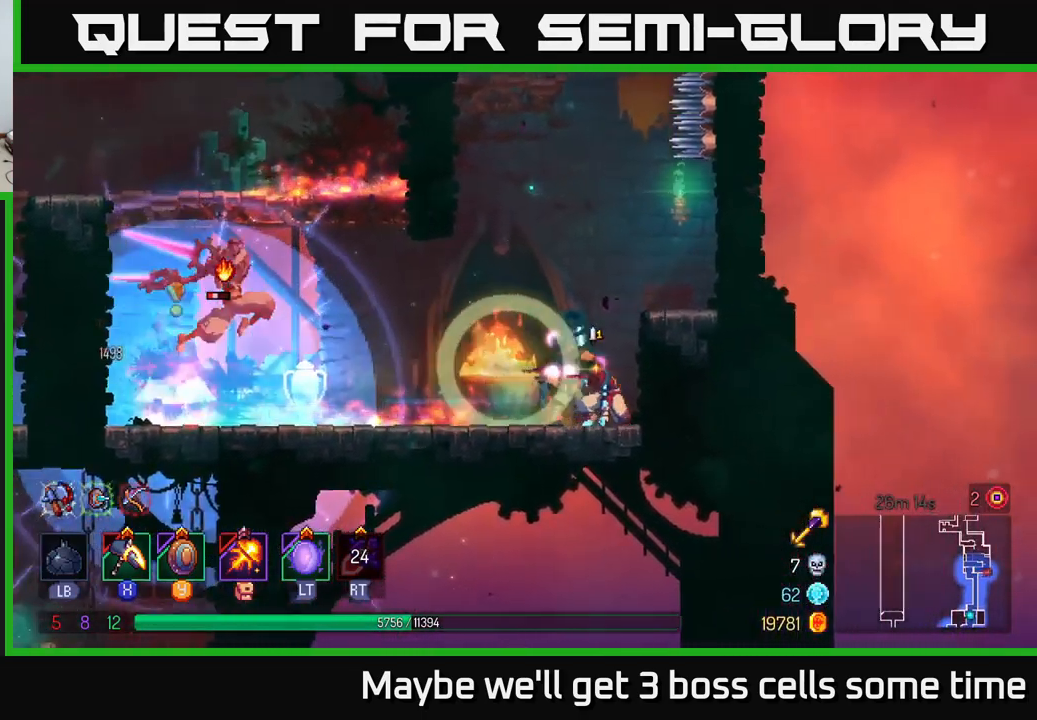
{"buttons": [], "left_stick": "left", "right_stick": "center", "events": [[233, "X", "down"], [250, "left_stick", "left"], [467, "X", "up"]]}
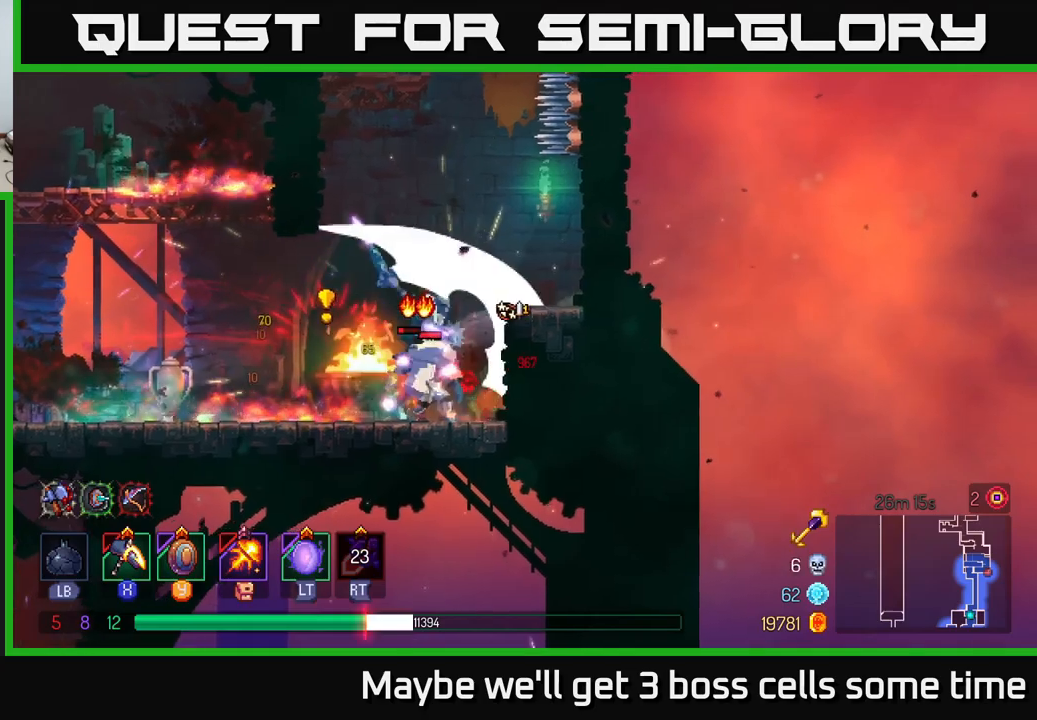
{"buttons": [], "left_stick": "left", "right_stick": "center", "events": [[200, "B", "down"], [267, "B", "up"], [317, "B", "down"], [417, "B", "up"]]}
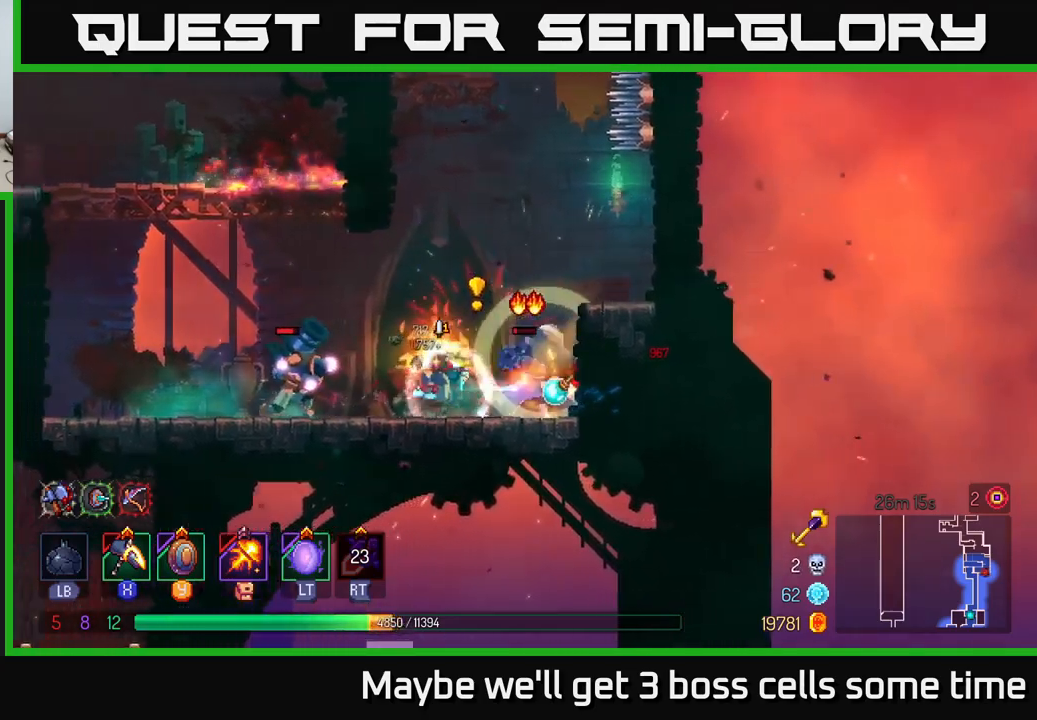
{"buttons": [], "left_stick": "right", "right_stick": "center", "events": [[34, "B", "down"], [67, "B", "up"], [117, "left_stick", "right"], [184, "X", "down"], [300, "X", "up"]]}
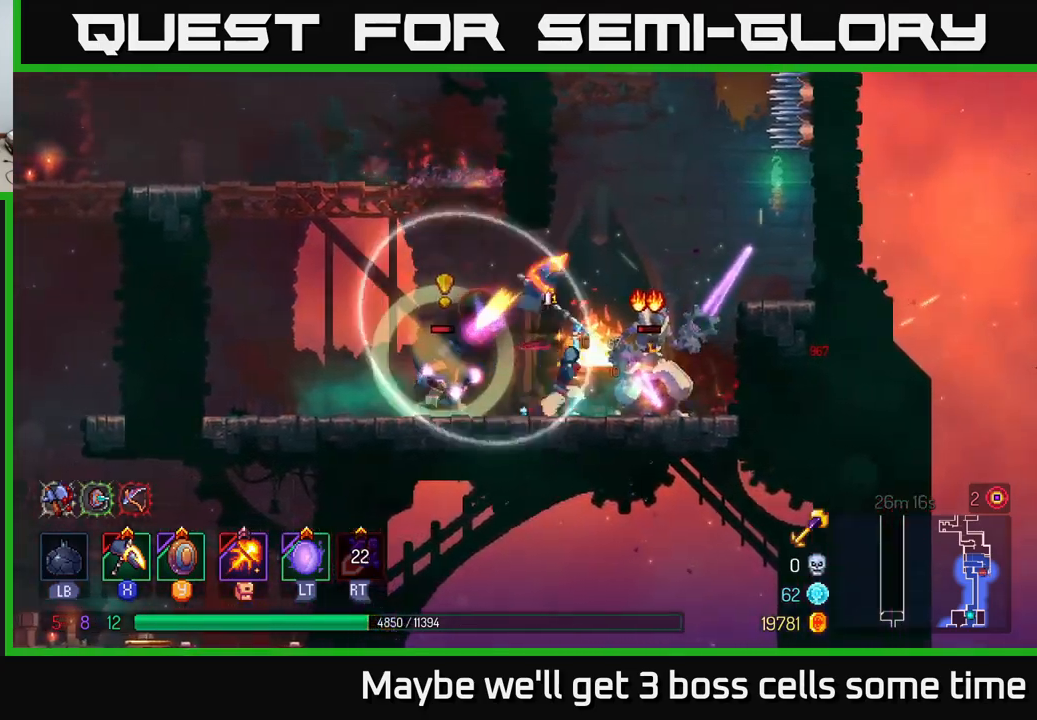
{"buttons": [], "left_stick": "left", "right_stick": "center", "events": [[117, "left_stick", "left"], [167, "B", "down"], [267, "B", "up"], [334, "B", "down"], [400, "B", "up"]]}
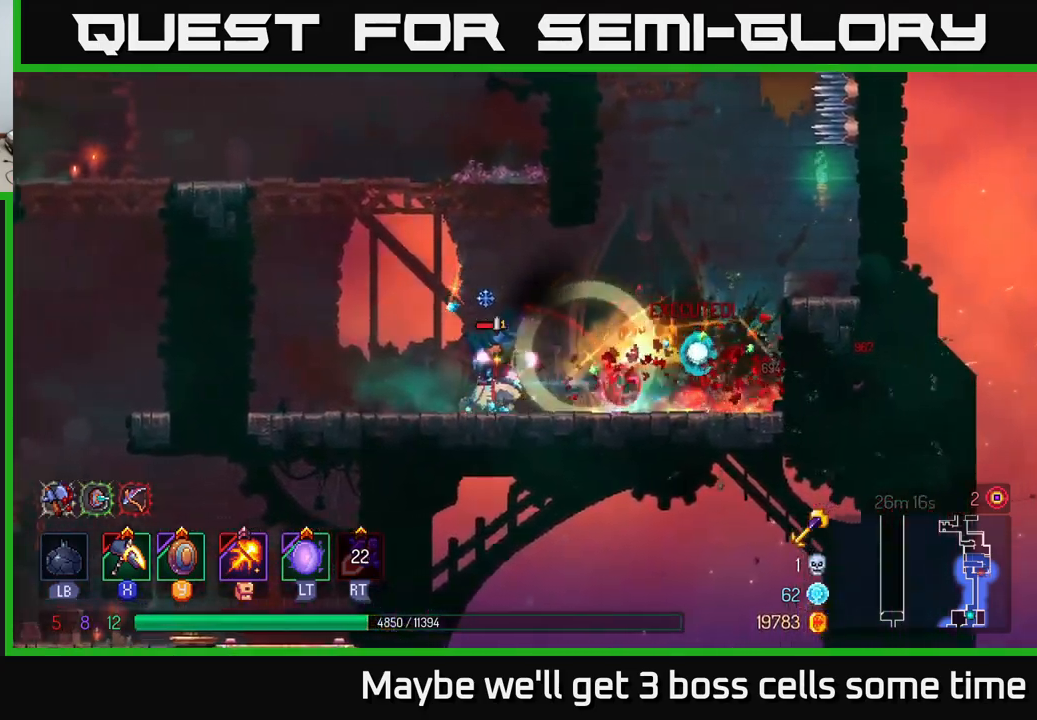
{"buttons": [], "left_stick": "center", "right_stick": "center", "events": [[50, "left_stick", "right"], [134, "X", "down"], [200, "X", "up"], [234, "left_stick", "center"]]}
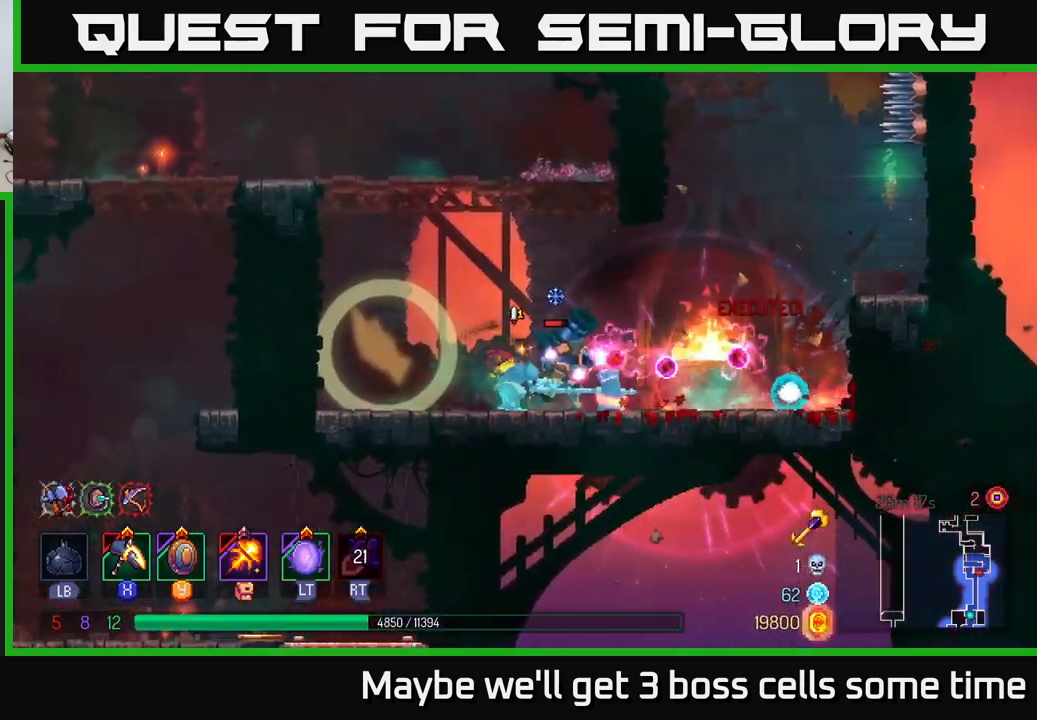
{"buttons": [], "left_stick": "left", "right_stick": "center", "events": [[150, "left_stick", "left"]]}
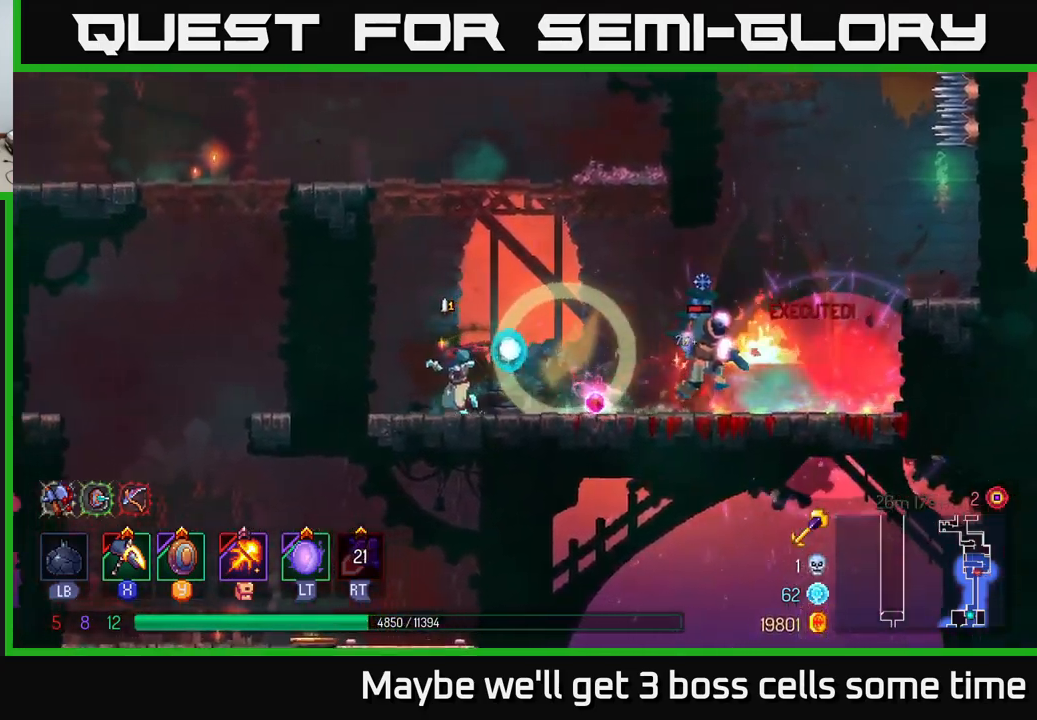
{"buttons": [], "left_stick": "right", "right_stick": "center", "events": [[167, "left_stick", "center"], [267, "left_stick", "right"]]}
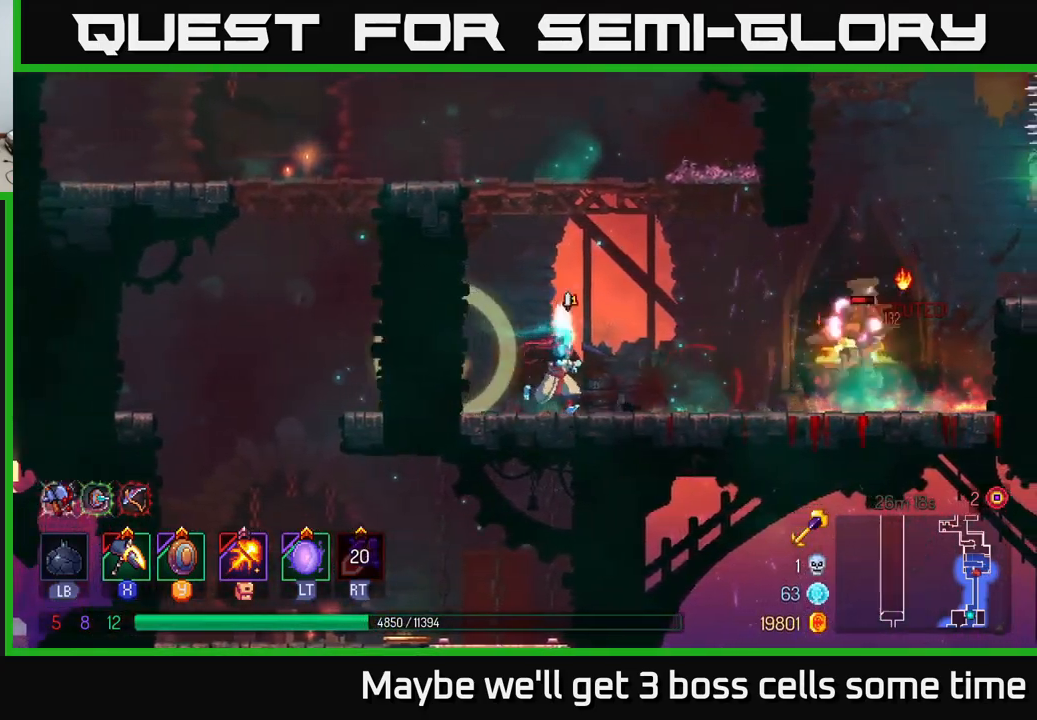
{"buttons": [], "left_stick": "right", "right_stick": "center", "events": []}
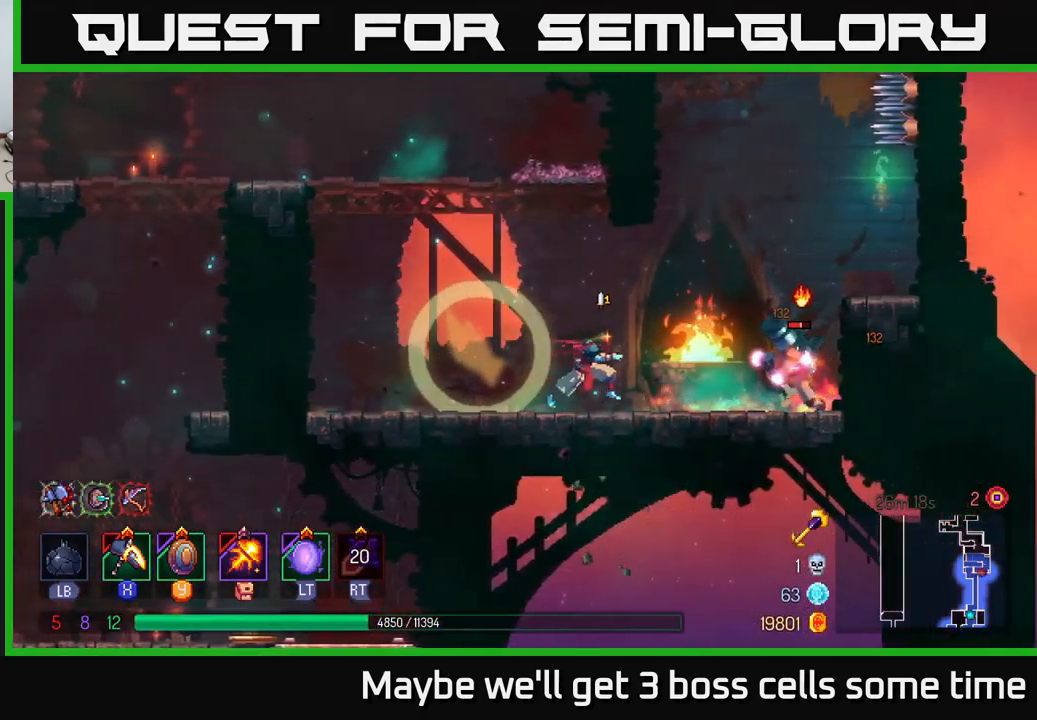
{"buttons": [], "left_stick": "center", "right_stick": "center", "events": [[167, "X", "down"], [217, "X", "up"], [300, "left_stick", "center"]]}
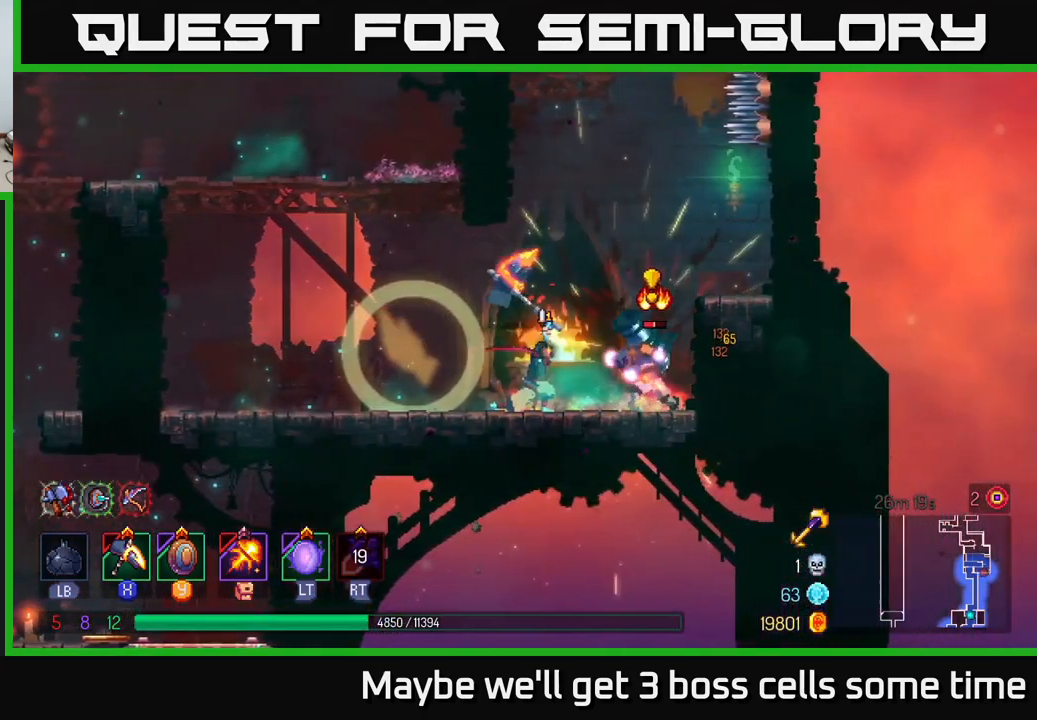
{"buttons": [], "left_stick": "left", "right_stick": "center", "events": [[484, "left_stick", "left"]]}
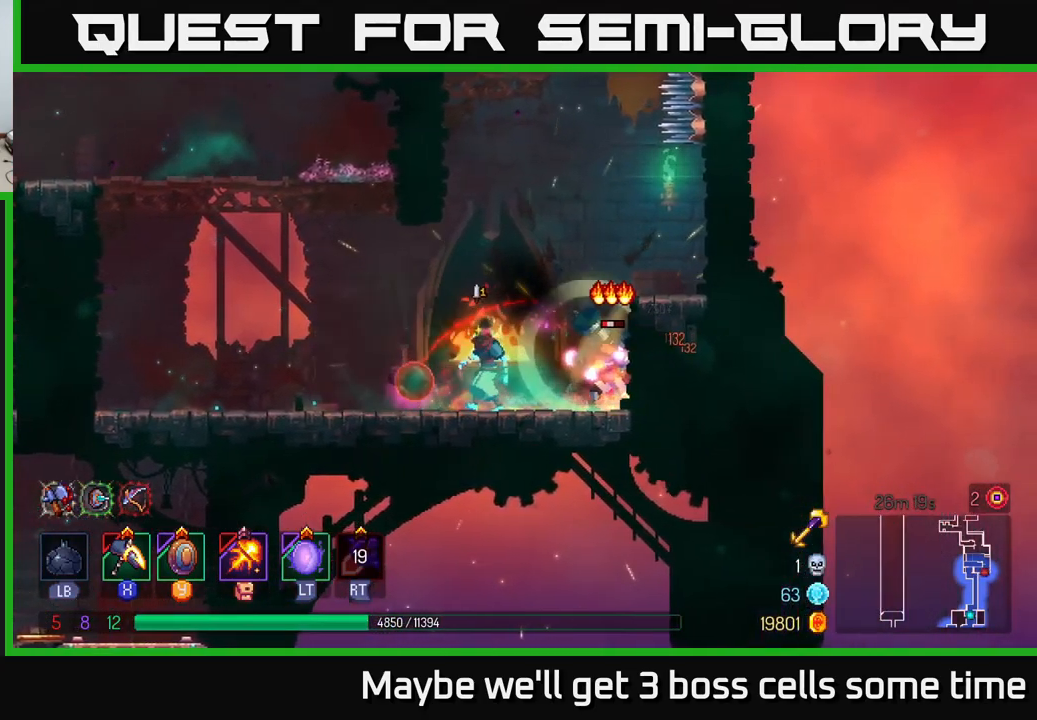
{"buttons": [], "left_stick": "right", "right_stick": "center", "events": [[34, "Y", "down"], [84, "Y", "up"], [200, "left_stick", "center"], [267, "left_stick", "right"]]}
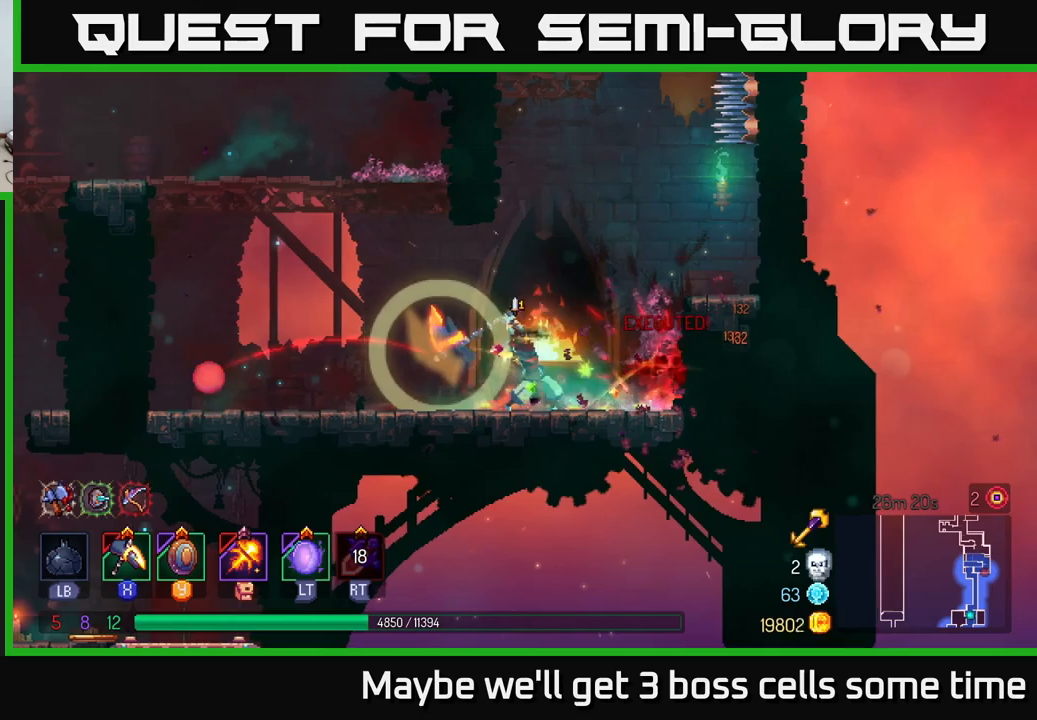
{"buttons": [], "left_stick": "center", "right_stick": "center", "events": [[16, "X", "down"], [66, "X", "up"], [116, "left_stick", "center"]]}
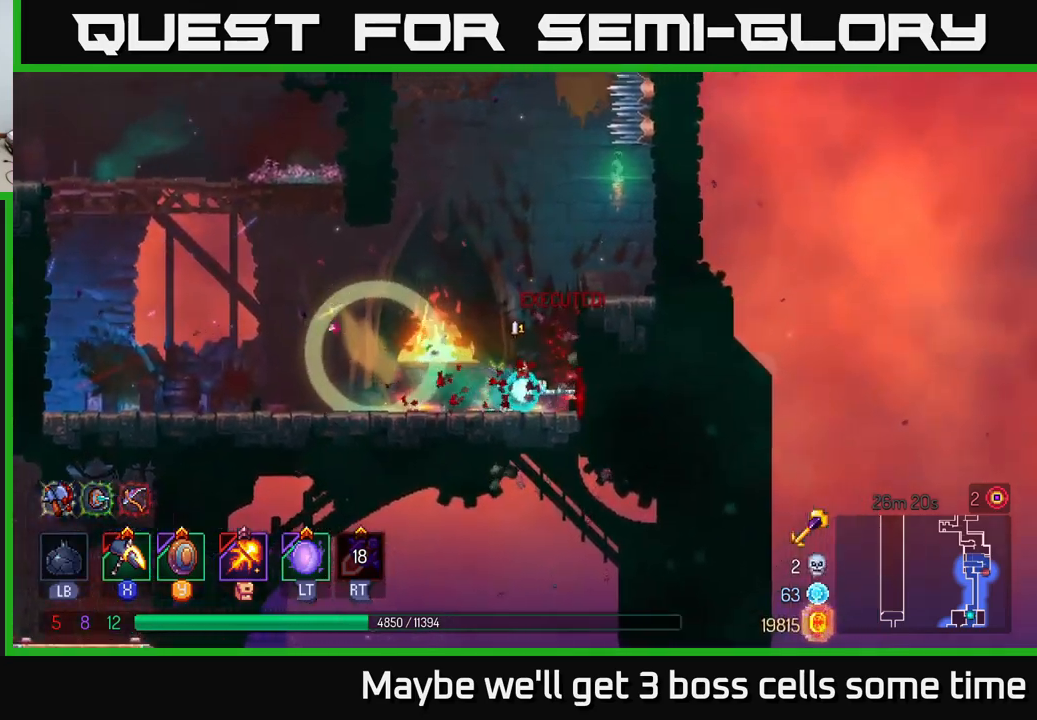
{"buttons": [], "left_stick": "right", "right_stick": "center", "events": [[116, "left_stick", "right"], [283, "A", "down"], [366, "A", "up"]]}
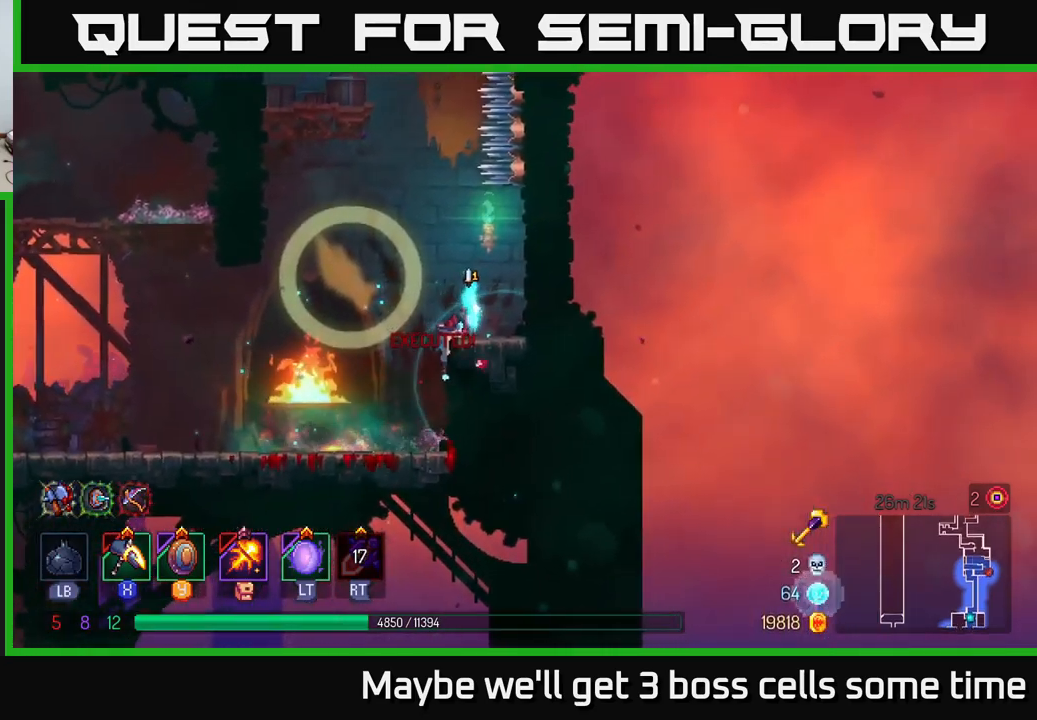
{"buttons": [], "left_stick": "left", "right_stick": "center", "events": [[133, "left_stick", "center"], [183, "left_stick", "left"], [266, "A", "down"], [416, "A", "up"]]}
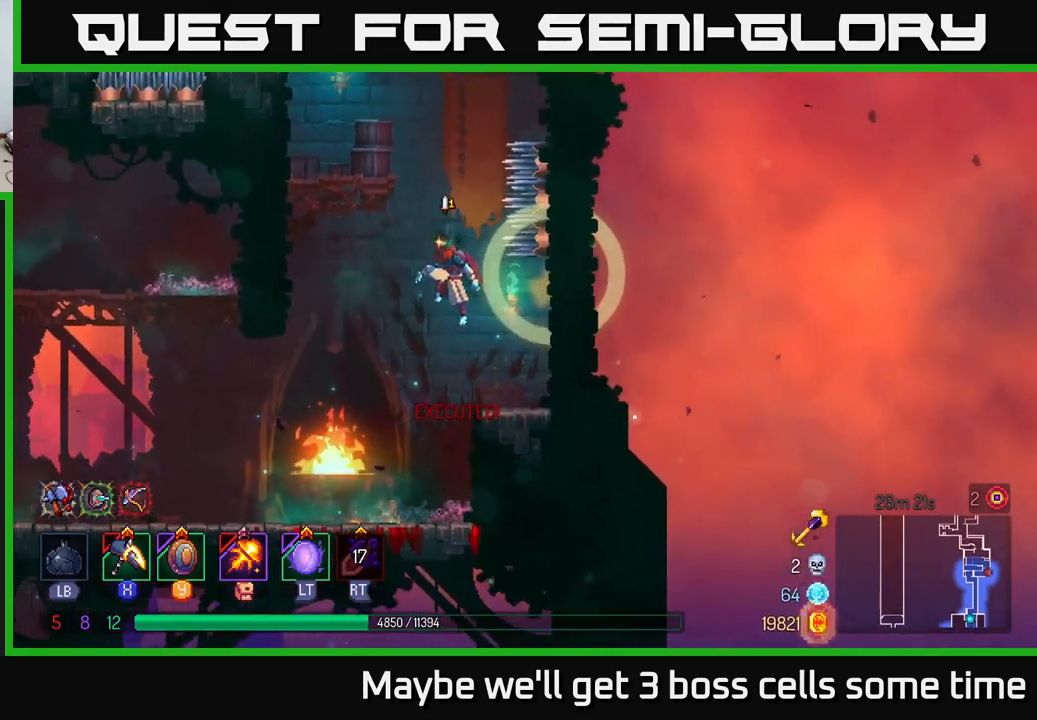
{"buttons": [], "left_stick": "center", "right_stick": "center", "events": [[50, "A", "down"], [200, "A", "up"], [483, "left_stick", "center"]]}
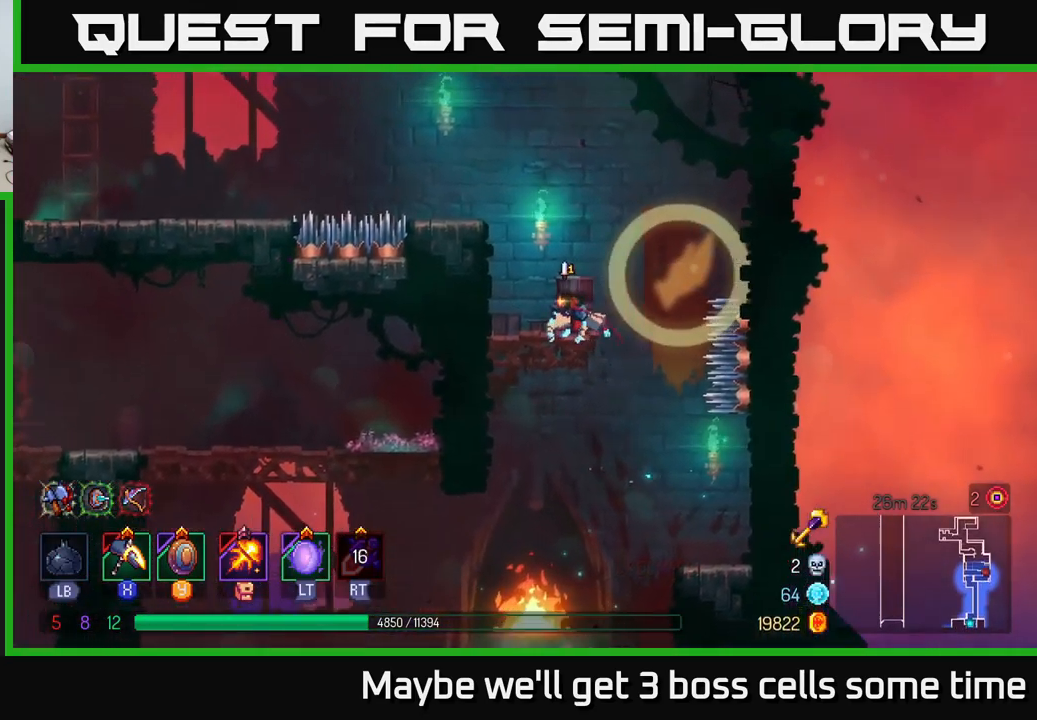
{"buttons": [], "left_stick": "center", "right_stick": "center", "events": [[116, "left_stick", "left"], [383, "left_stick", "center"]]}
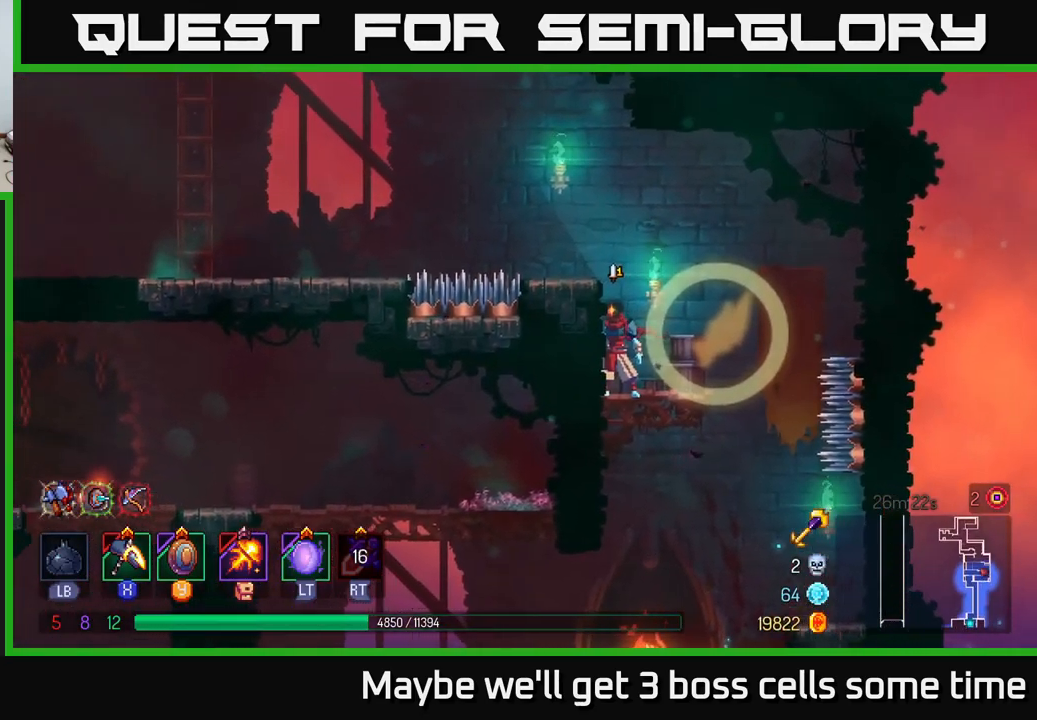
{"buttons": [], "left_stick": "center", "right_stick": "center", "events": [[183, "A", "down"], [300, "A", "up"], [300, "left_stick", "left"], [466, "left_stick", "center"]]}